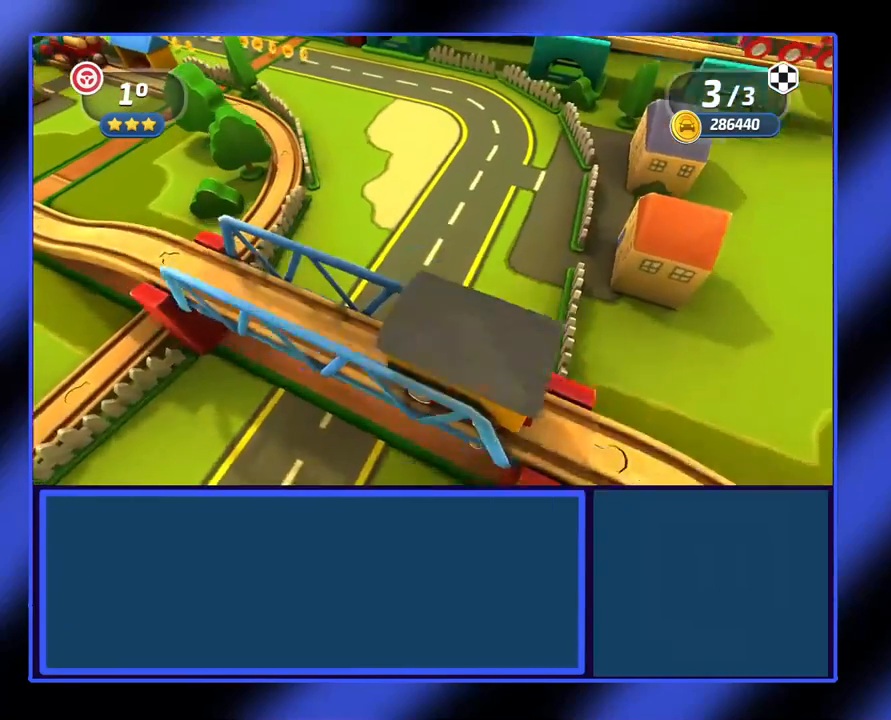
Gameplay with a controller (Xbox layout); each line is a JSON object with the inputs held at the frame after it. "events" lists button and stick changes between this image and that frame as [ms after this image, input, new state], when the widget could be followed in between. Not read: L3 R3 TOUCHPAD other_buttons right_stick.
{"buttons": ["R2"], "left_stick": "left", "events": [[100, "left_stick", "center"], [233, "left_stick", "left"]]}
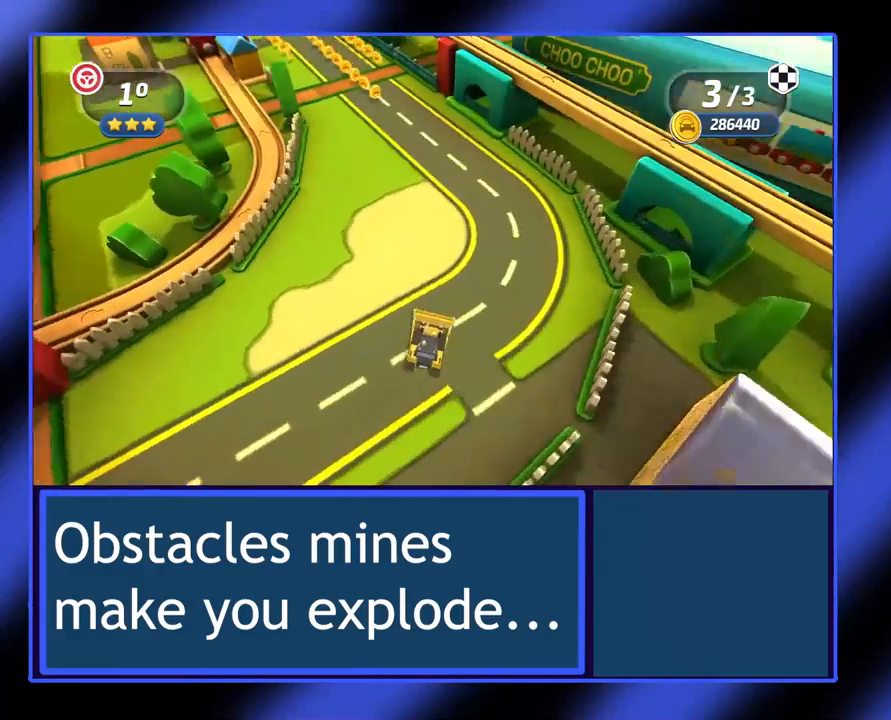
{"buttons": ["R2"], "left_stick": "center", "events": [[67, "left_stick", "center"], [200, "left_stick", "left"], [400, "left_stick", "center"]]}
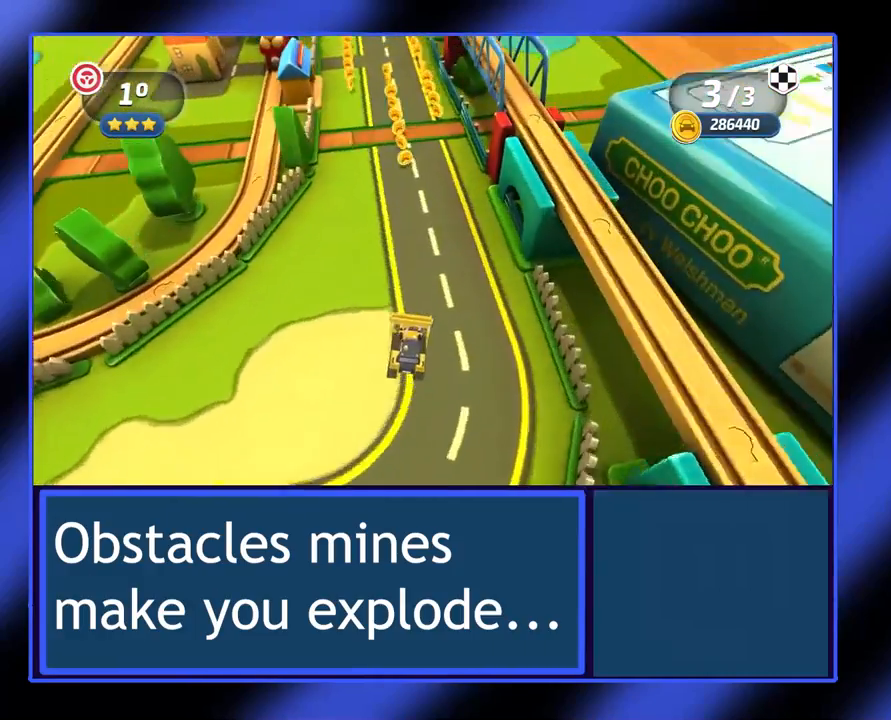
{"buttons": ["R2"], "left_stick": "left", "events": [[367, "left_stick", "left"]]}
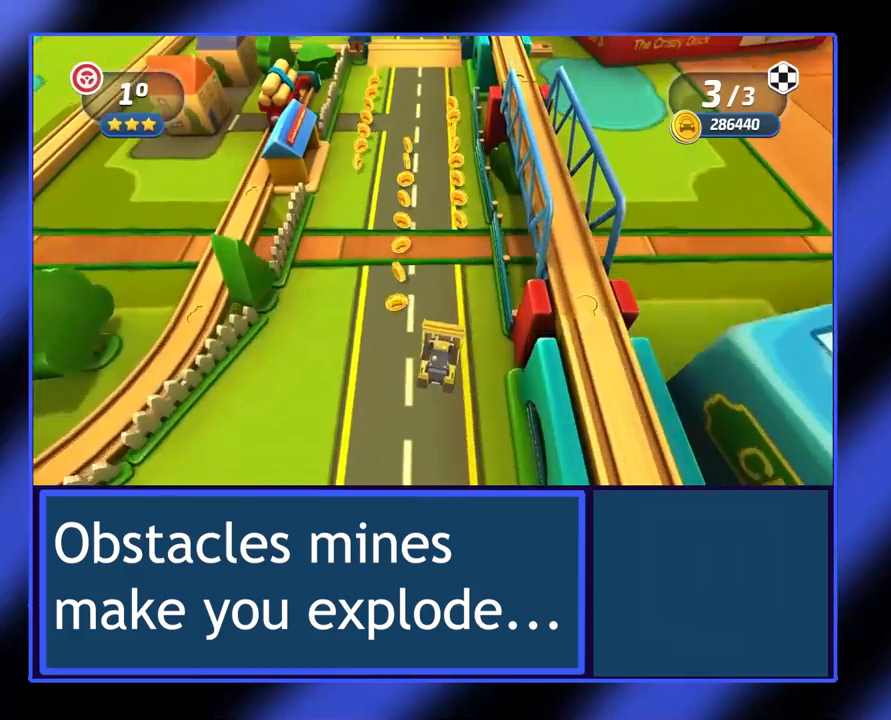
{"buttons": ["R2"], "left_stick": "center", "events": [[67, "left_stick", "center"]]}
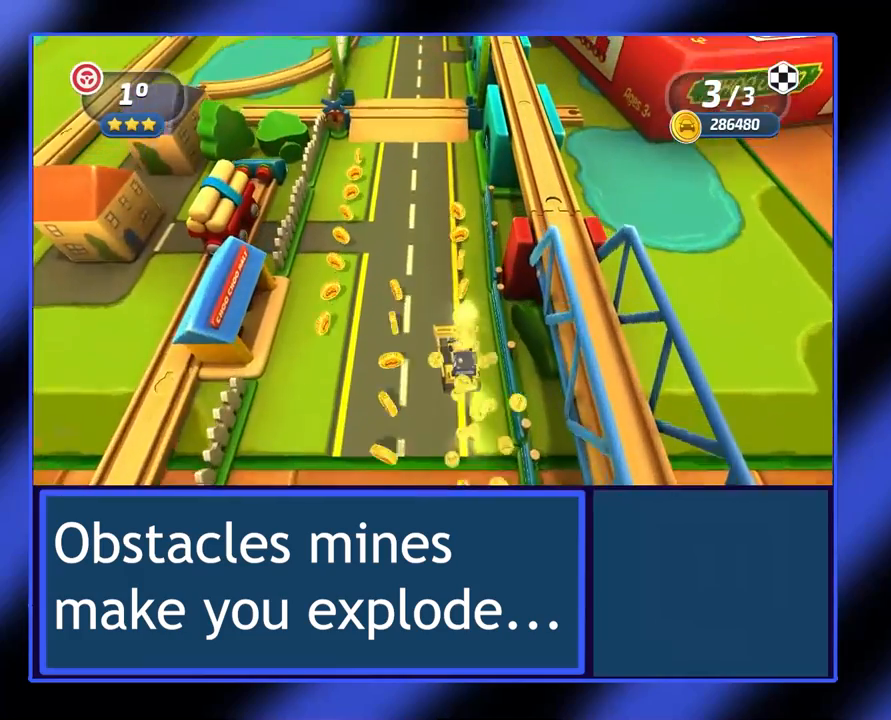
{"buttons": ["R2"], "left_stick": "left", "events": [[500, "left_stick", "left"]]}
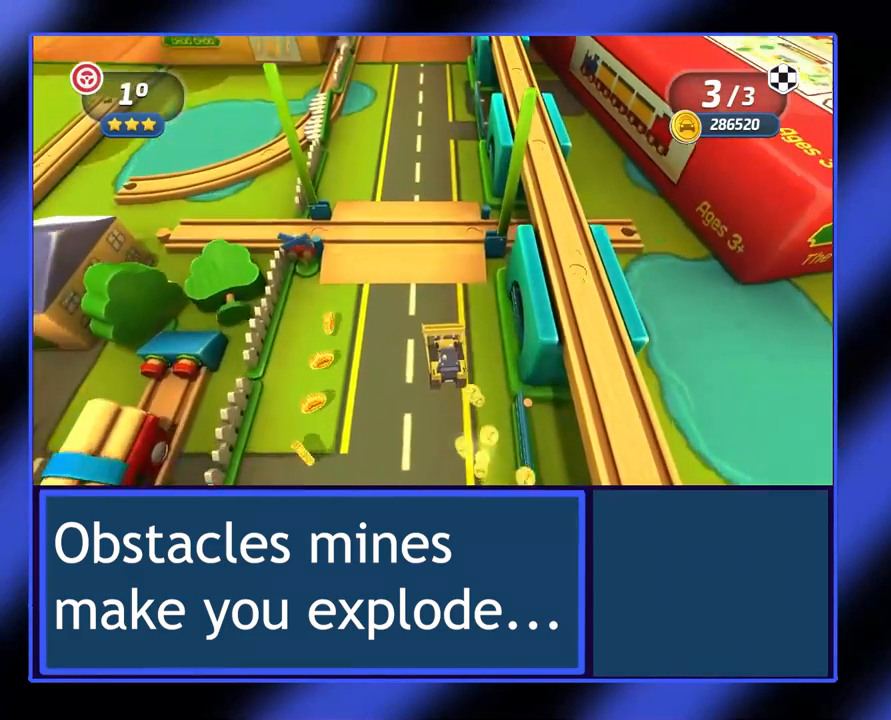
{"buttons": ["R2"], "left_stick": "center", "events": [[100, "left_stick", "center"]]}
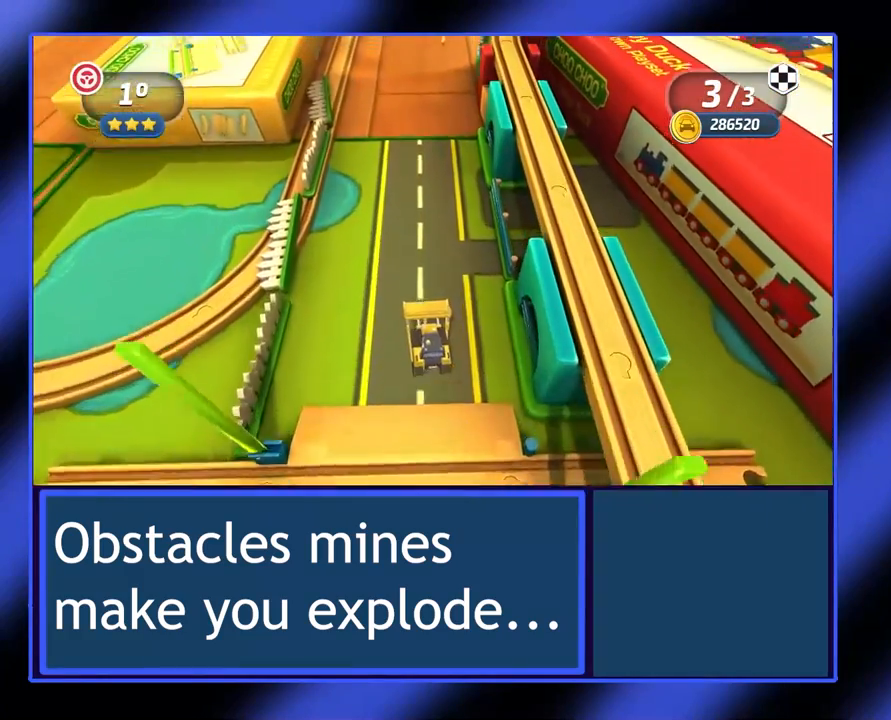
{"buttons": ["R2"], "left_stick": "center", "events": []}
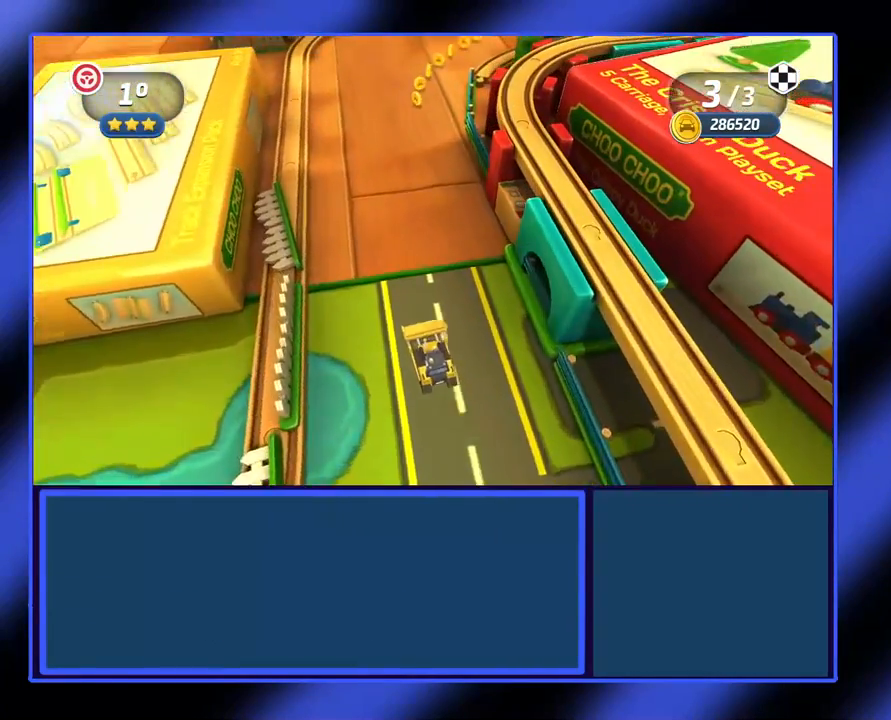
{"buttons": ["R2"], "left_stick": "right", "events": [[433, "left_stick", "right"]]}
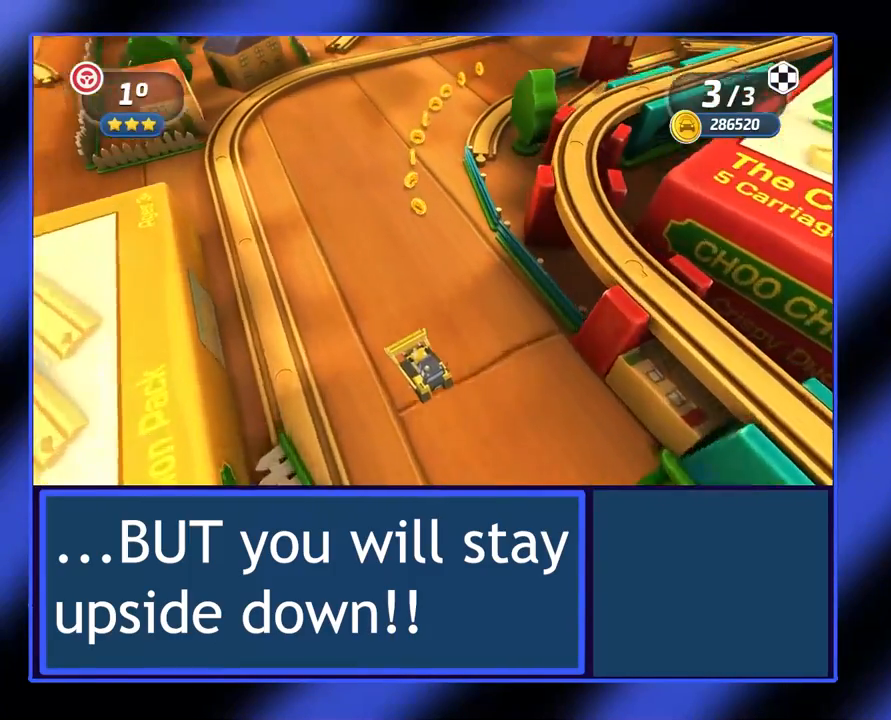
{"buttons": ["R2"], "left_stick": "right", "events": []}
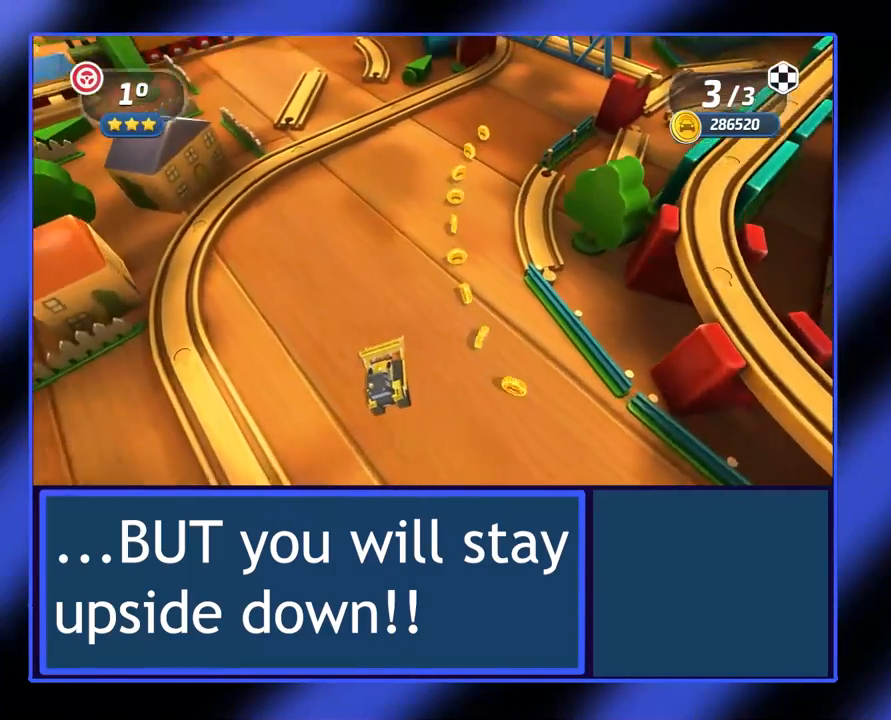
{"buttons": ["R2"], "left_stick": "center", "events": [[200, "left_stick", "center"]]}
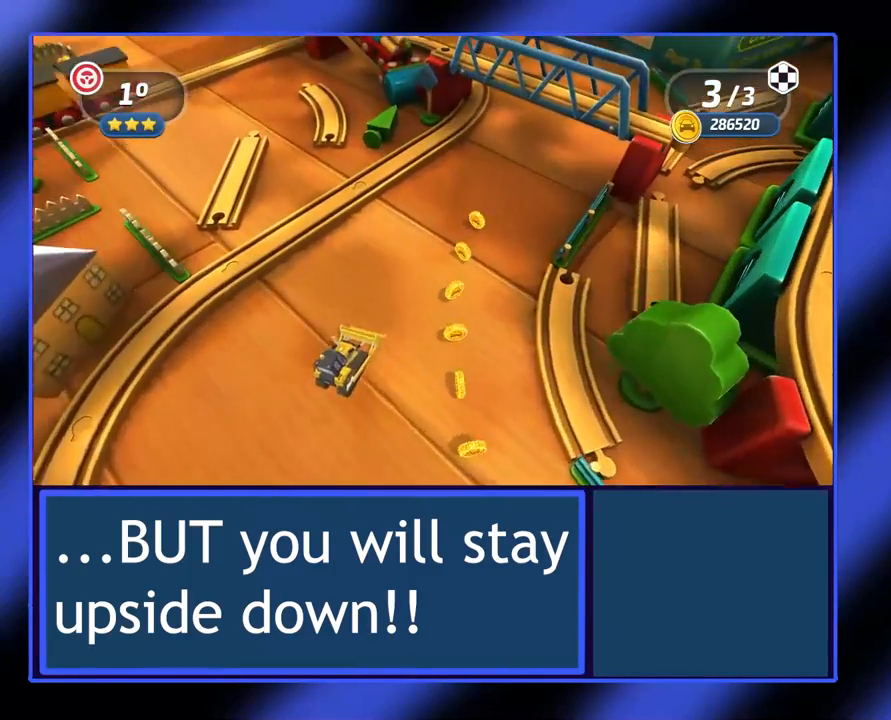
{"buttons": ["R2"], "left_stick": "center", "events": [[33, "left_stick", "right"], [300, "left_stick", "center"]]}
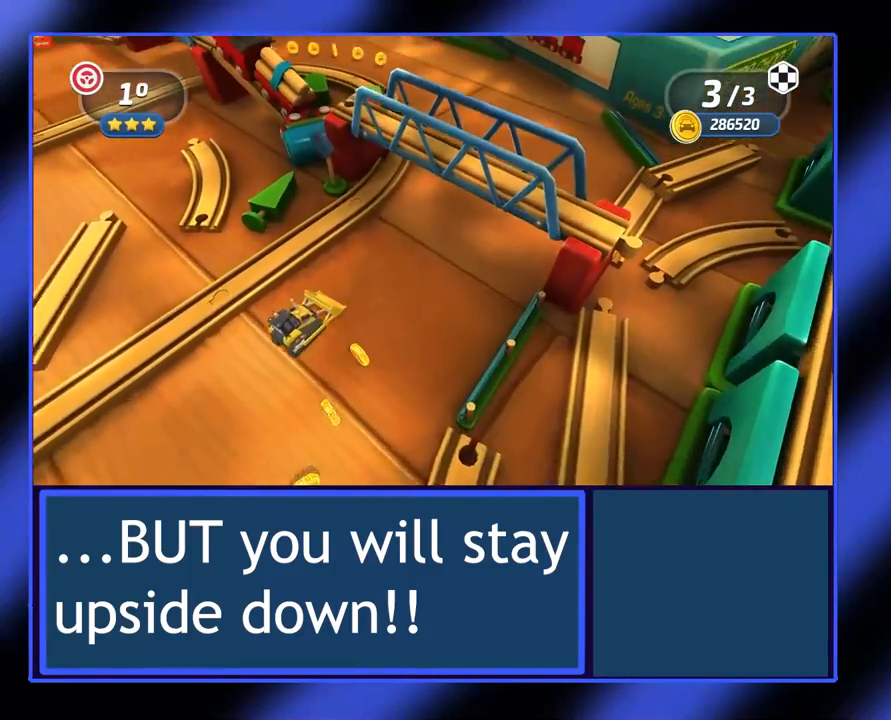
{"buttons": ["R2"], "left_stick": "left", "events": [[333, "left_stick", "left"]]}
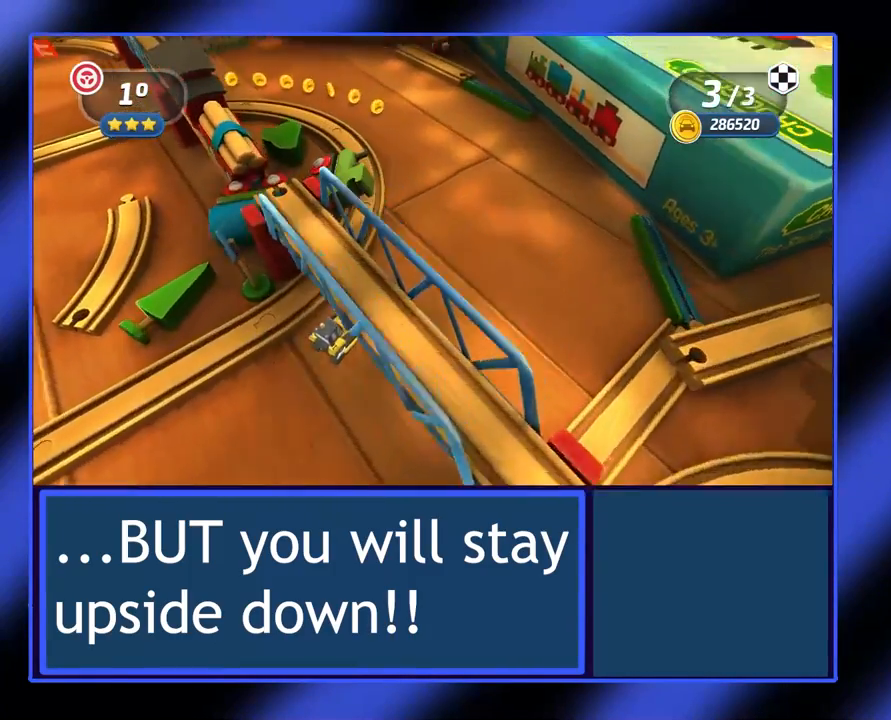
{"buttons": ["R2"], "left_stick": "left", "events": [[133, "left_stick", "center"], [300, "left_stick", "left"]]}
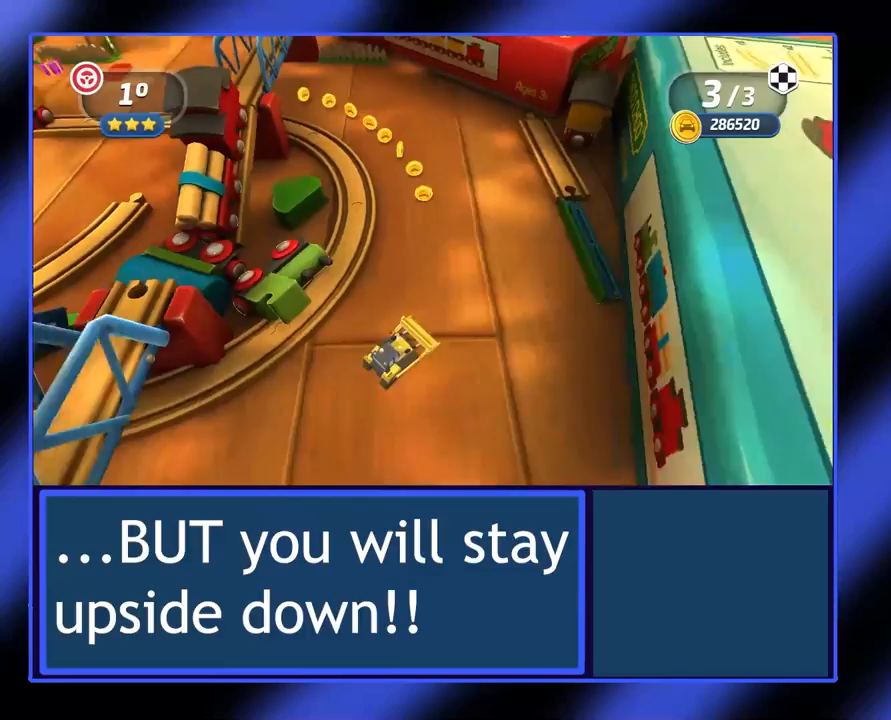
{"buttons": ["R2"], "left_stick": "left", "events": []}
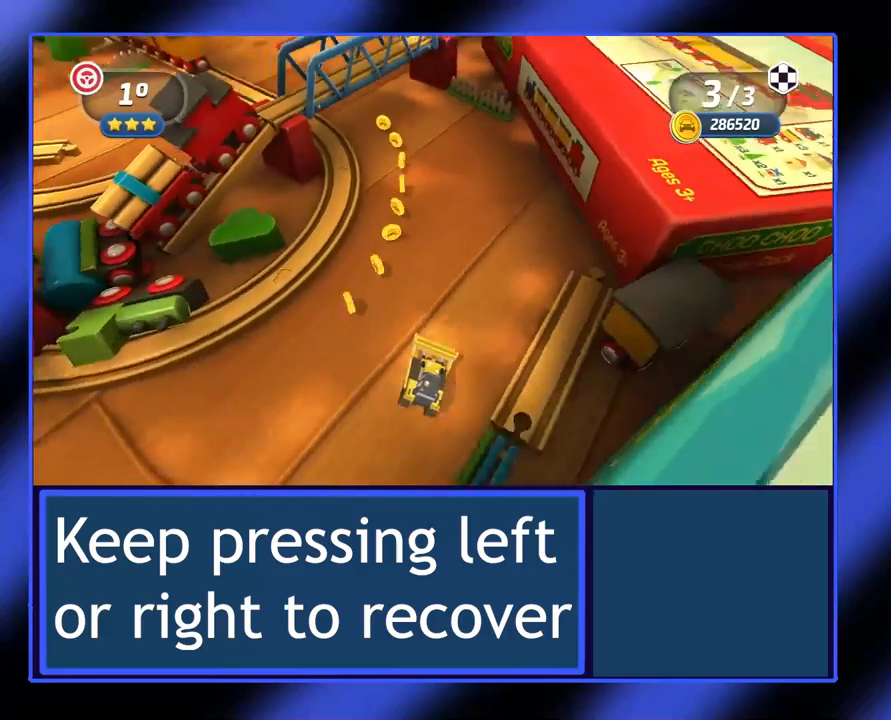
{"buttons": ["R2"], "left_stick": "center", "events": [[200, "left_stick", "center"]]}
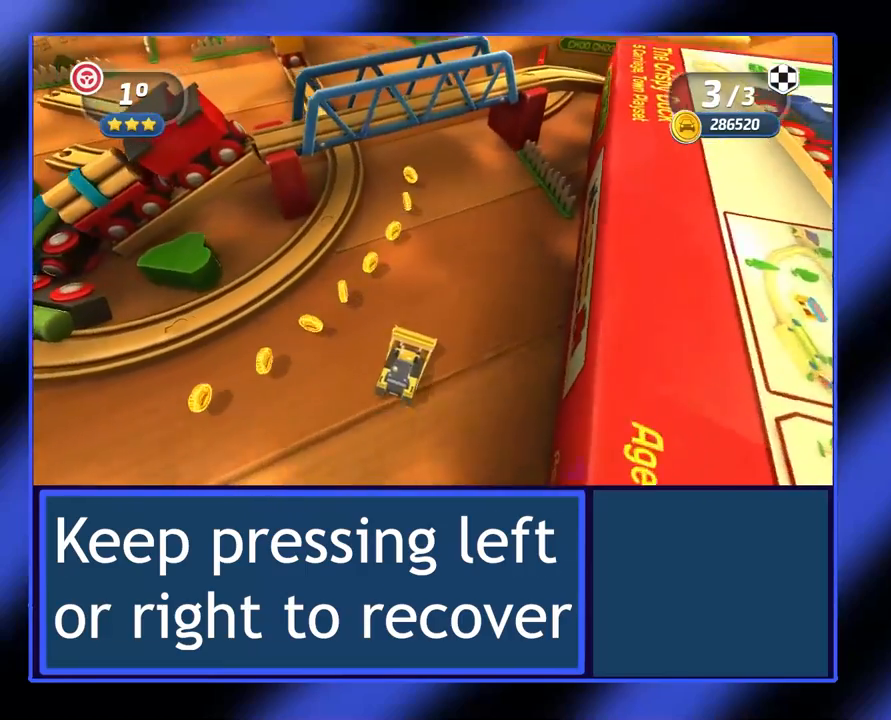
{"buttons": ["R2"], "left_stick": "right", "events": [[100, "left_stick", "left"], [300, "left_stick", "center"], [500, "left_stick", "right"]]}
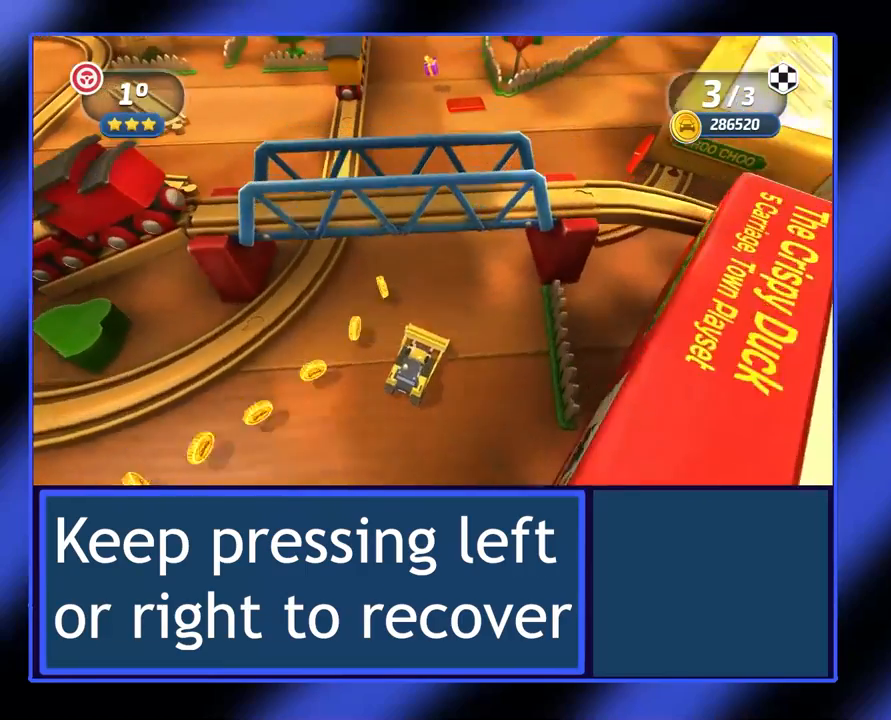
{"buttons": ["R2"], "left_stick": "center", "events": [[100, "left_stick", "center"], [367, "left_stick", "right"], [433, "left_stick", "center"]]}
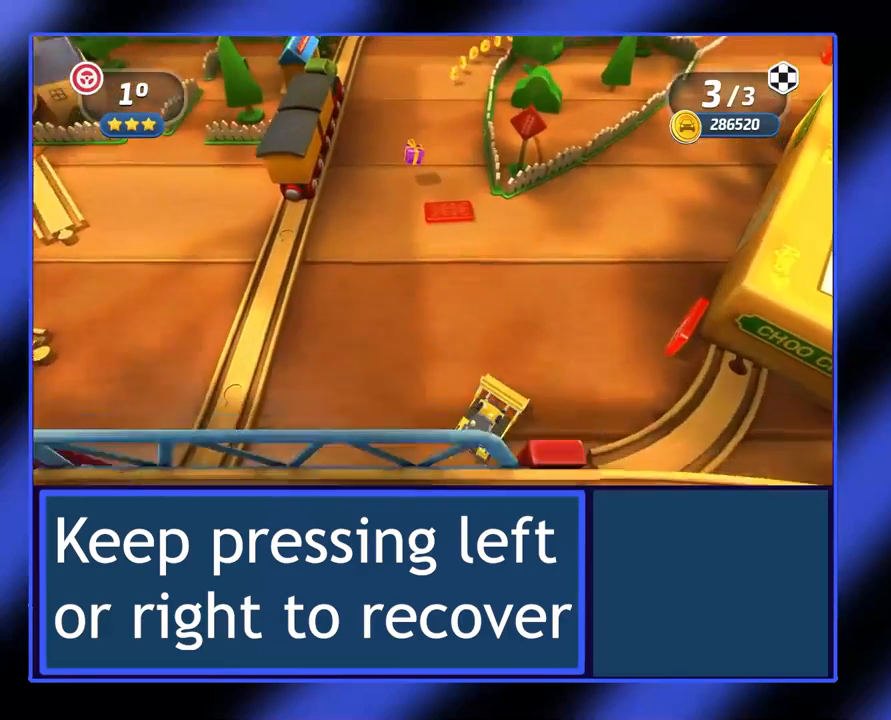
{"buttons": ["R2"], "left_stick": "center", "events": [[33, "left_stick", "right"], [300, "left_stick", "center"]]}
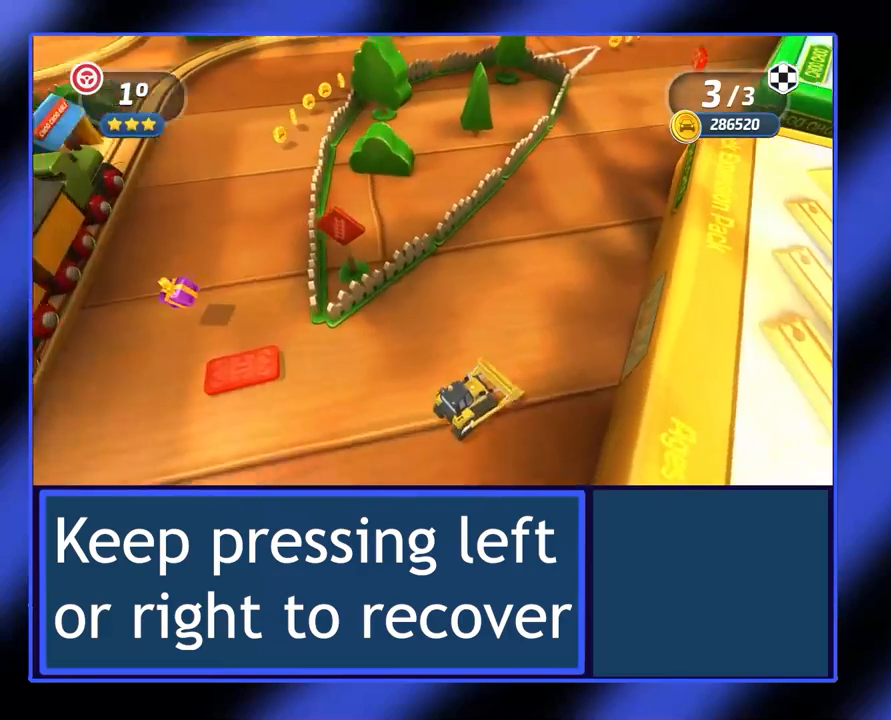
{"buttons": ["R2"], "left_stick": "left", "events": [[33, "left_stick", "left"], [167, "left_stick", "center"], [433, "left_stick", "left"]]}
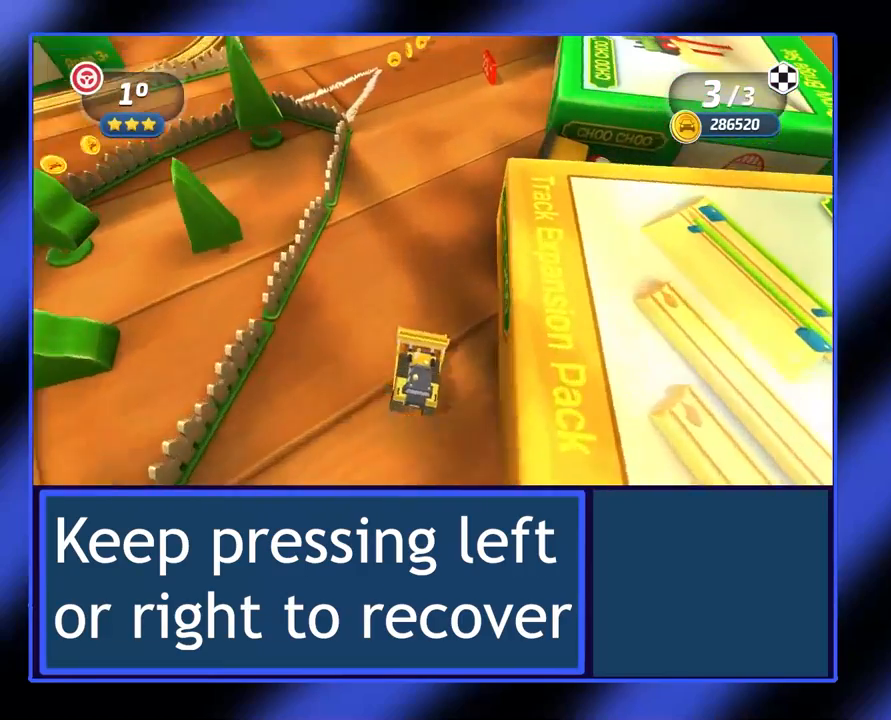
{"buttons": ["R2"], "left_stick": "left", "events": [[133, "left_stick", "center"], [333, "left_stick", "left"]]}
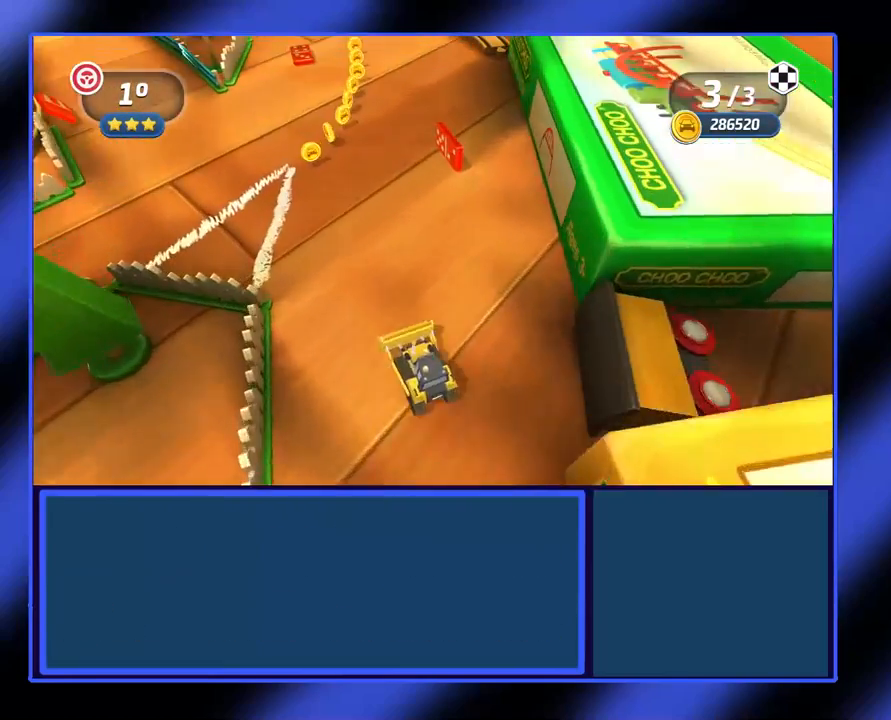
{"buttons": ["R2"], "left_stick": "center", "events": [[300, "left_stick", "center"]]}
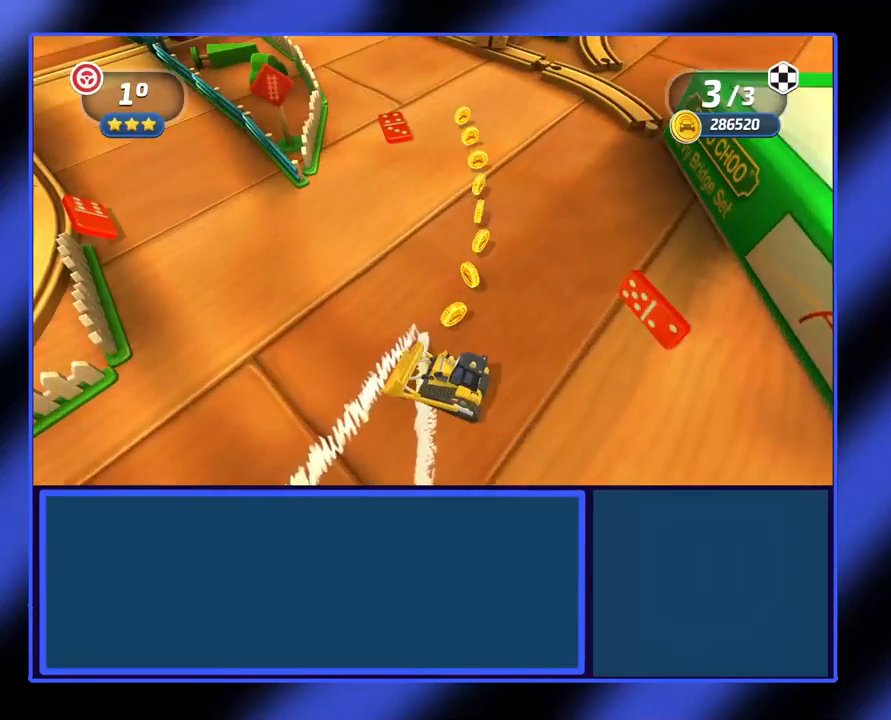
{"buttons": ["R2"], "left_stick": "right", "events": [[333, "left_stick", "right"]]}
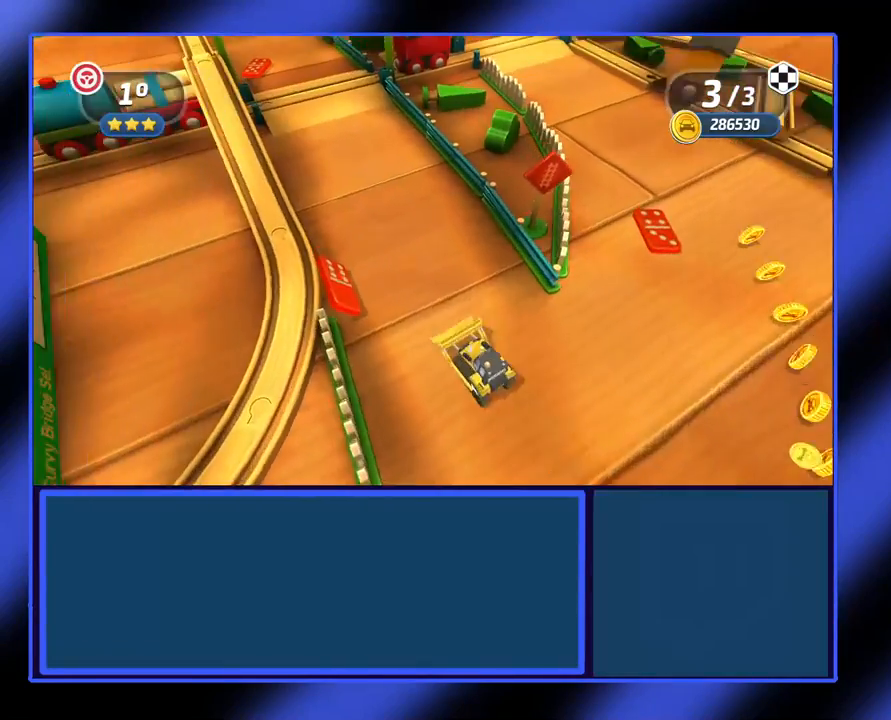
{"buttons": ["R2"], "left_stick": "center", "events": [[33, "left_stick", "center"]]}
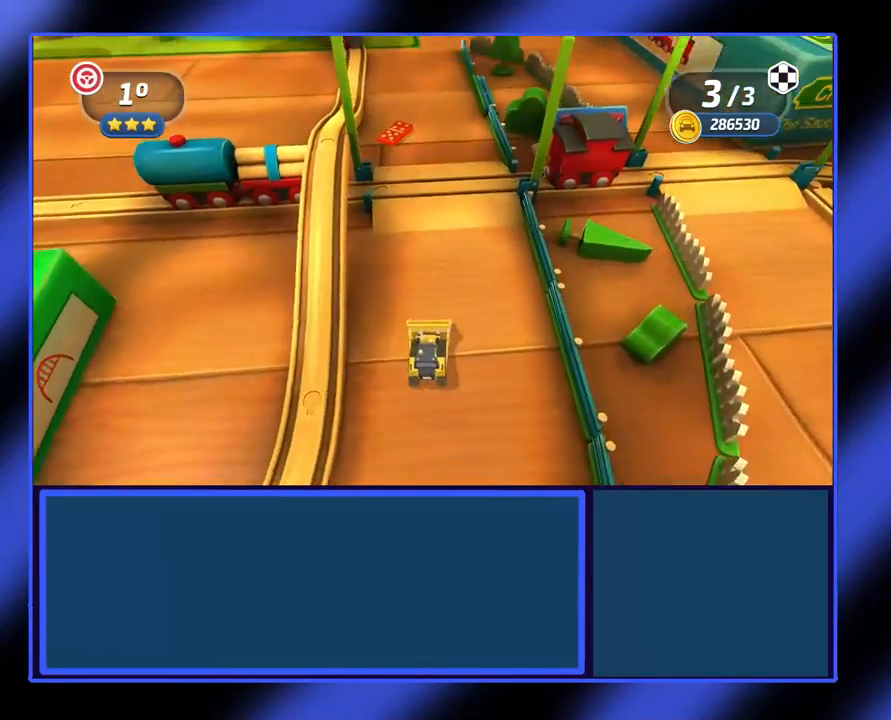
{"buttons": ["R2"], "left_stick": "center", "events": [[33, "left_stick", "right"], [100, "left_stick", "center"], [300, "left_stick", "left"], [433, "left_stick", "center"]]}
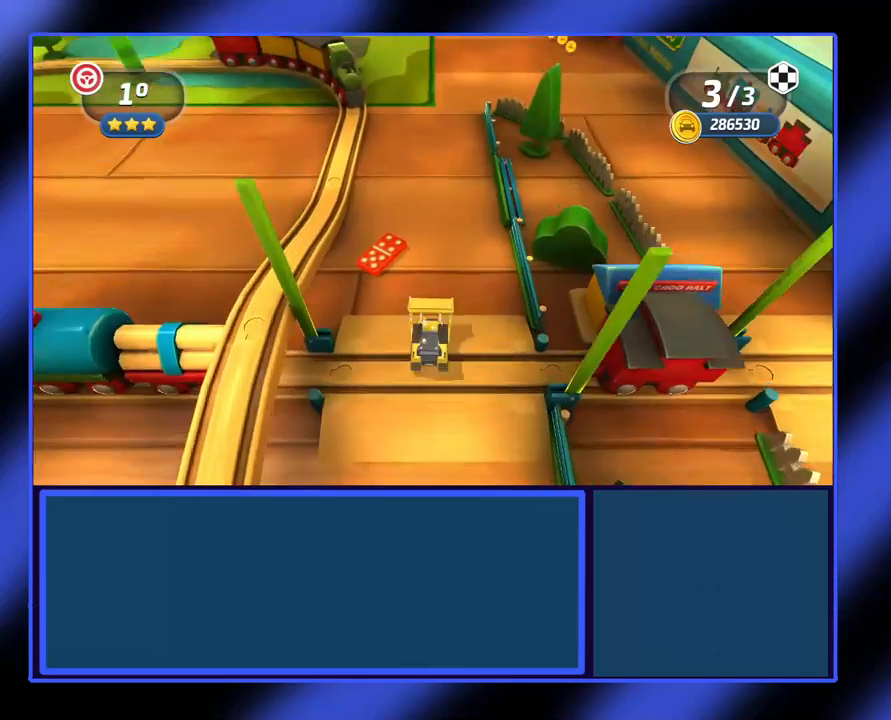
{"buttons": ["R2"], "left_stick": "center", "events": []}
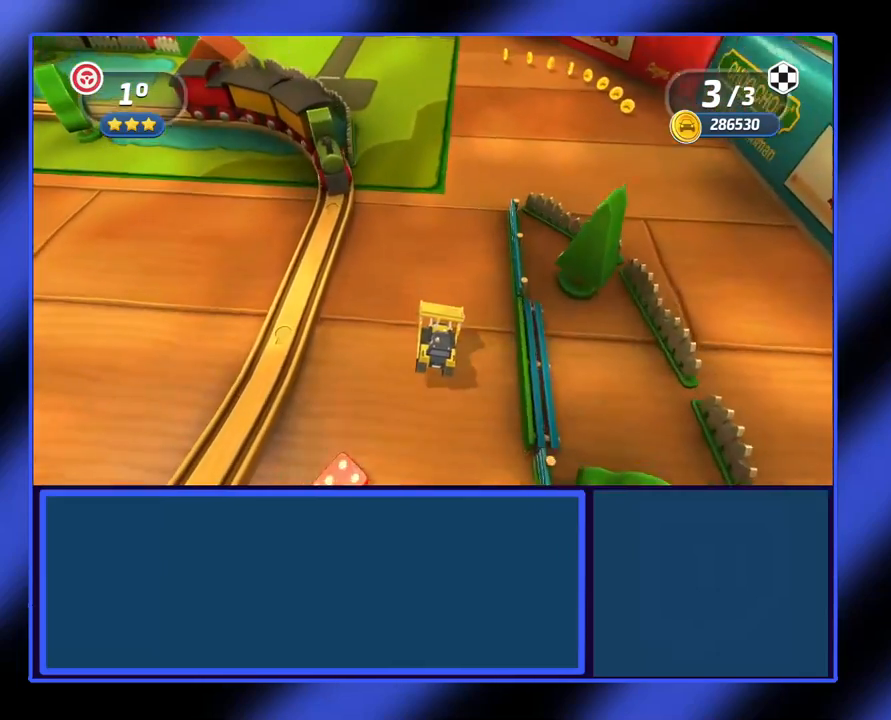
{"buttons": ["R2"], "left_stick": "center", "events": []}